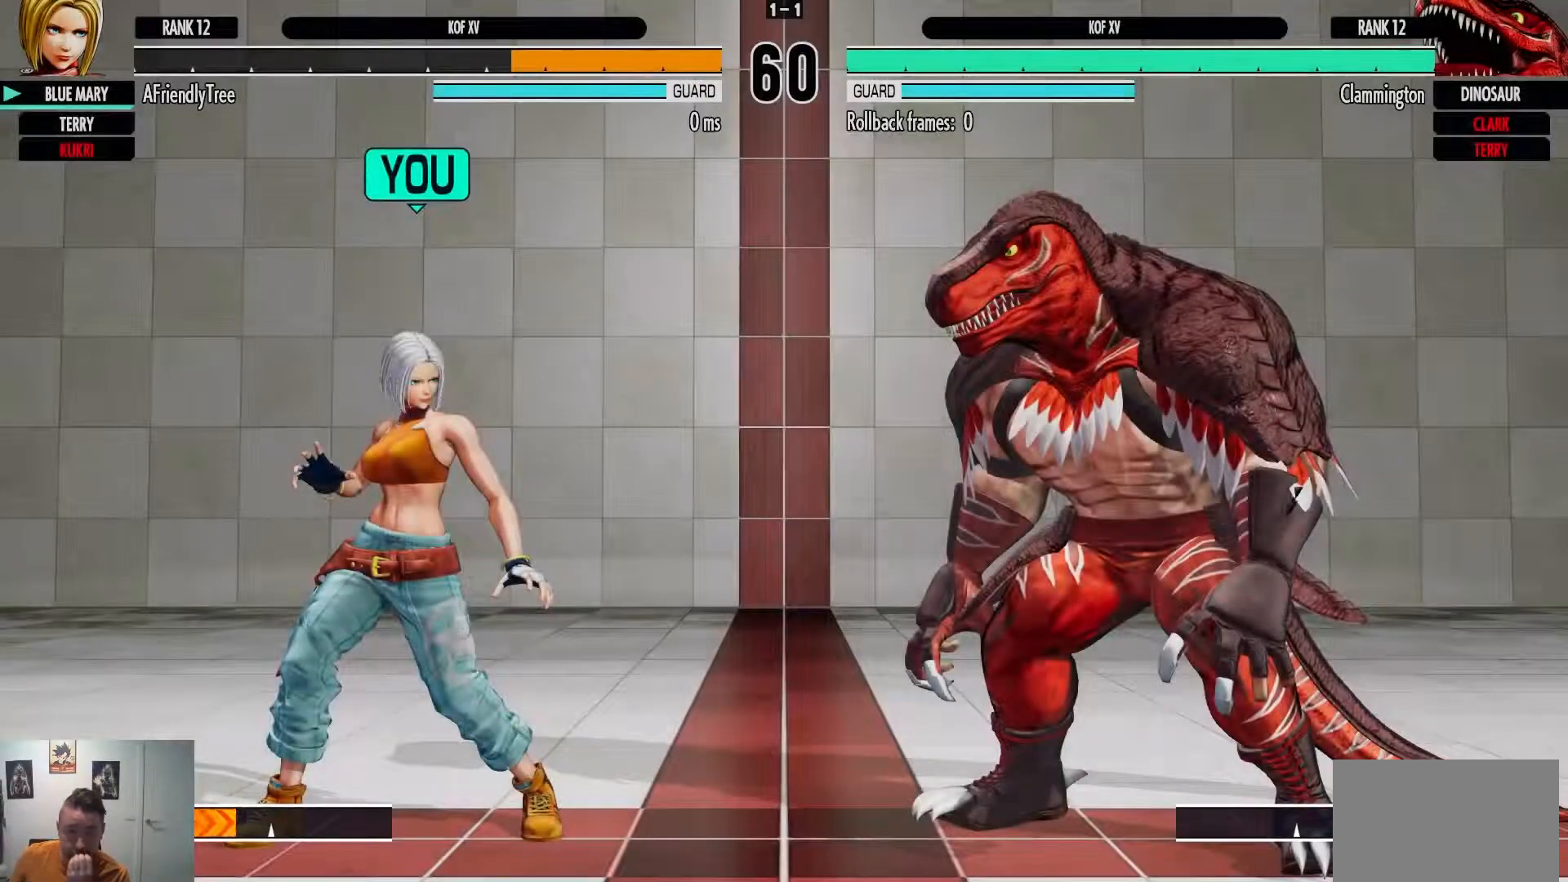
Gameplay with a controller (arcade stick); each line is a JSON object with the inputs held at the frame after it. "events" lists button and stick changes between this image and that frame as [ms after this image, input, new state], when the widget could be followed in between. Not read: L3 R3.
{"buttons": [], "left_stick": "center", "events": []}
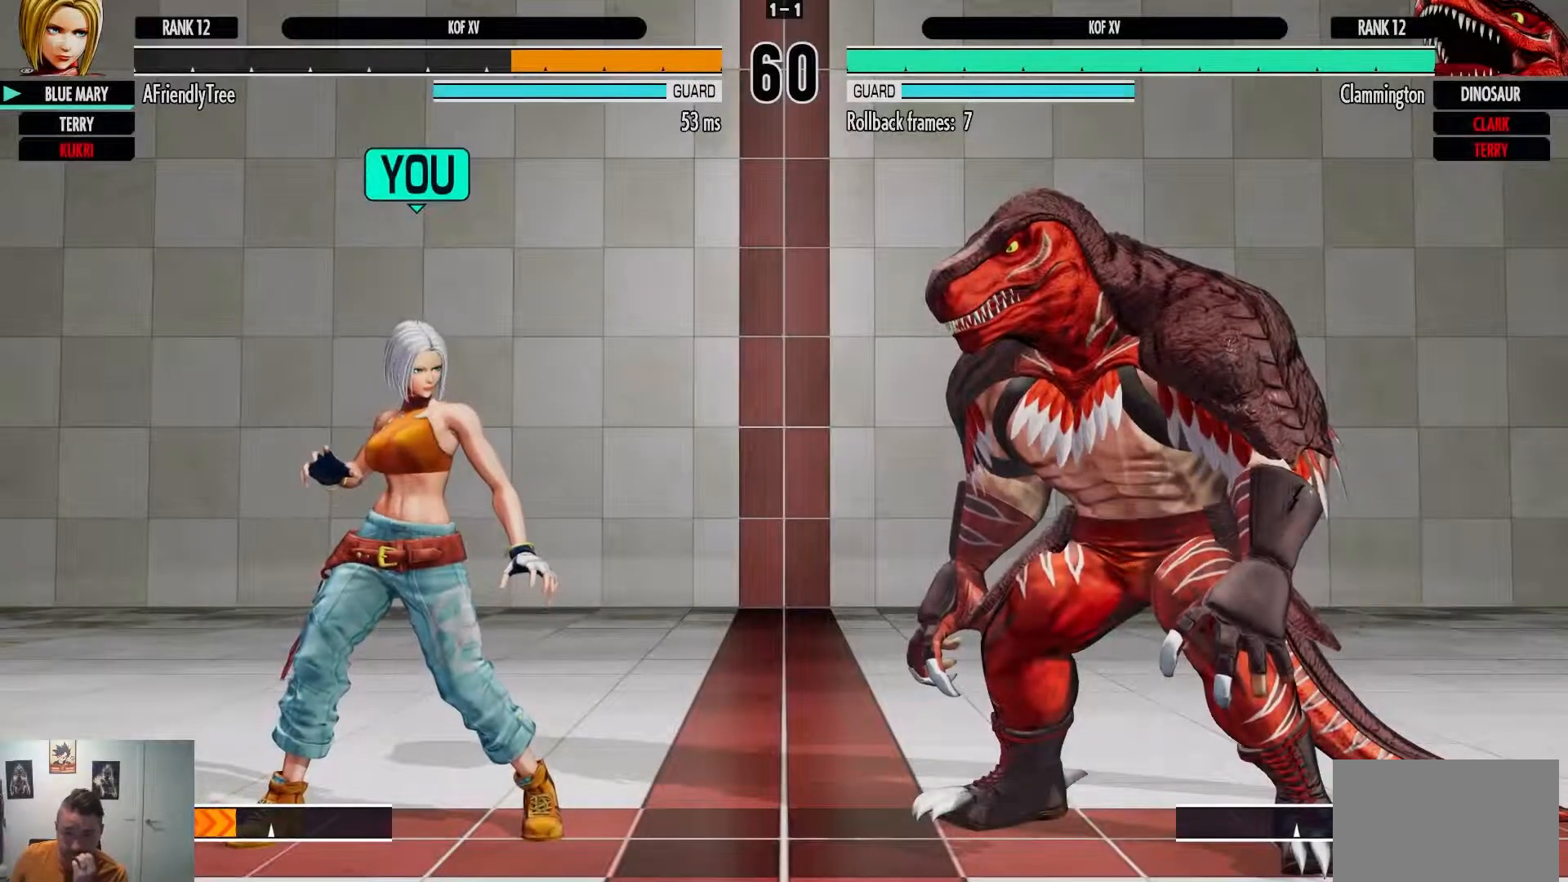
{"buttons": [], "left_stick": "center", "events": []}
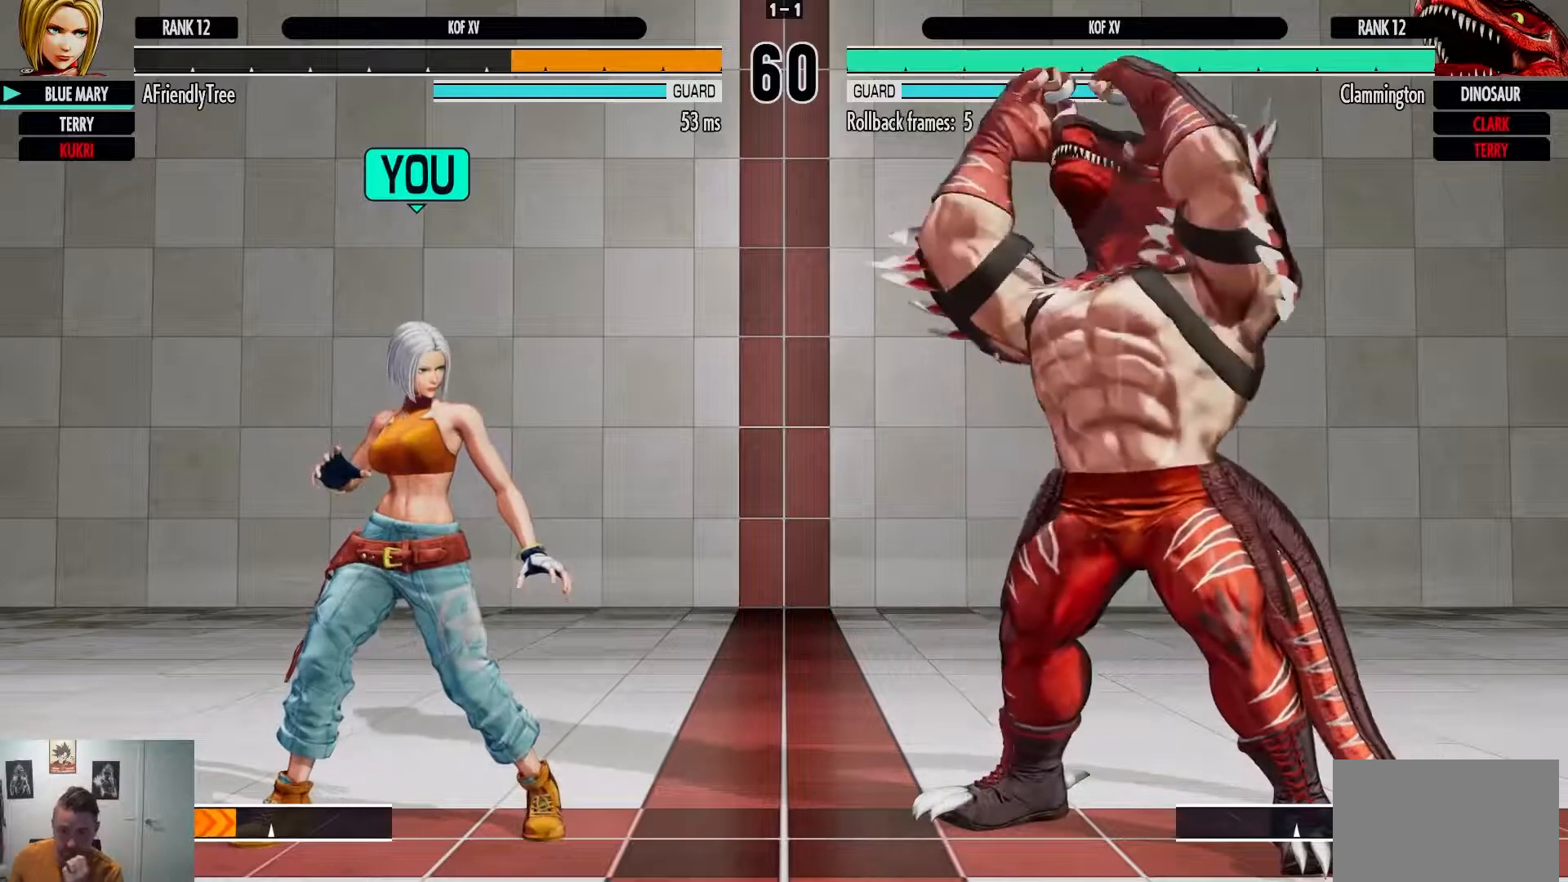
{"buttons": [], "left_stick": "center", "events": []}
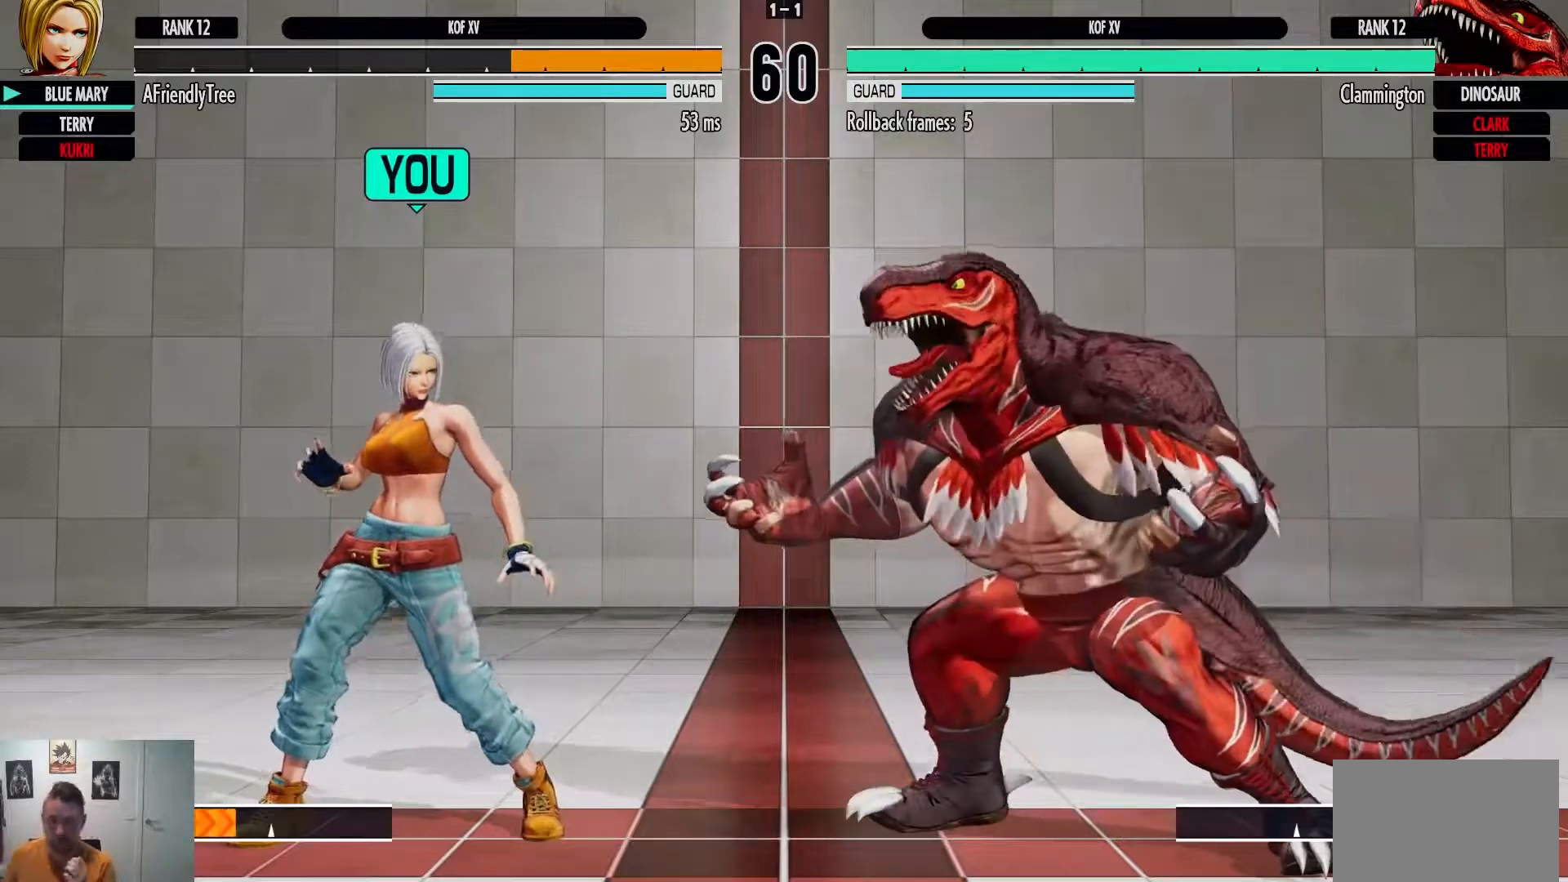
{"buttons": [], "left_stick": "center", "events": []}
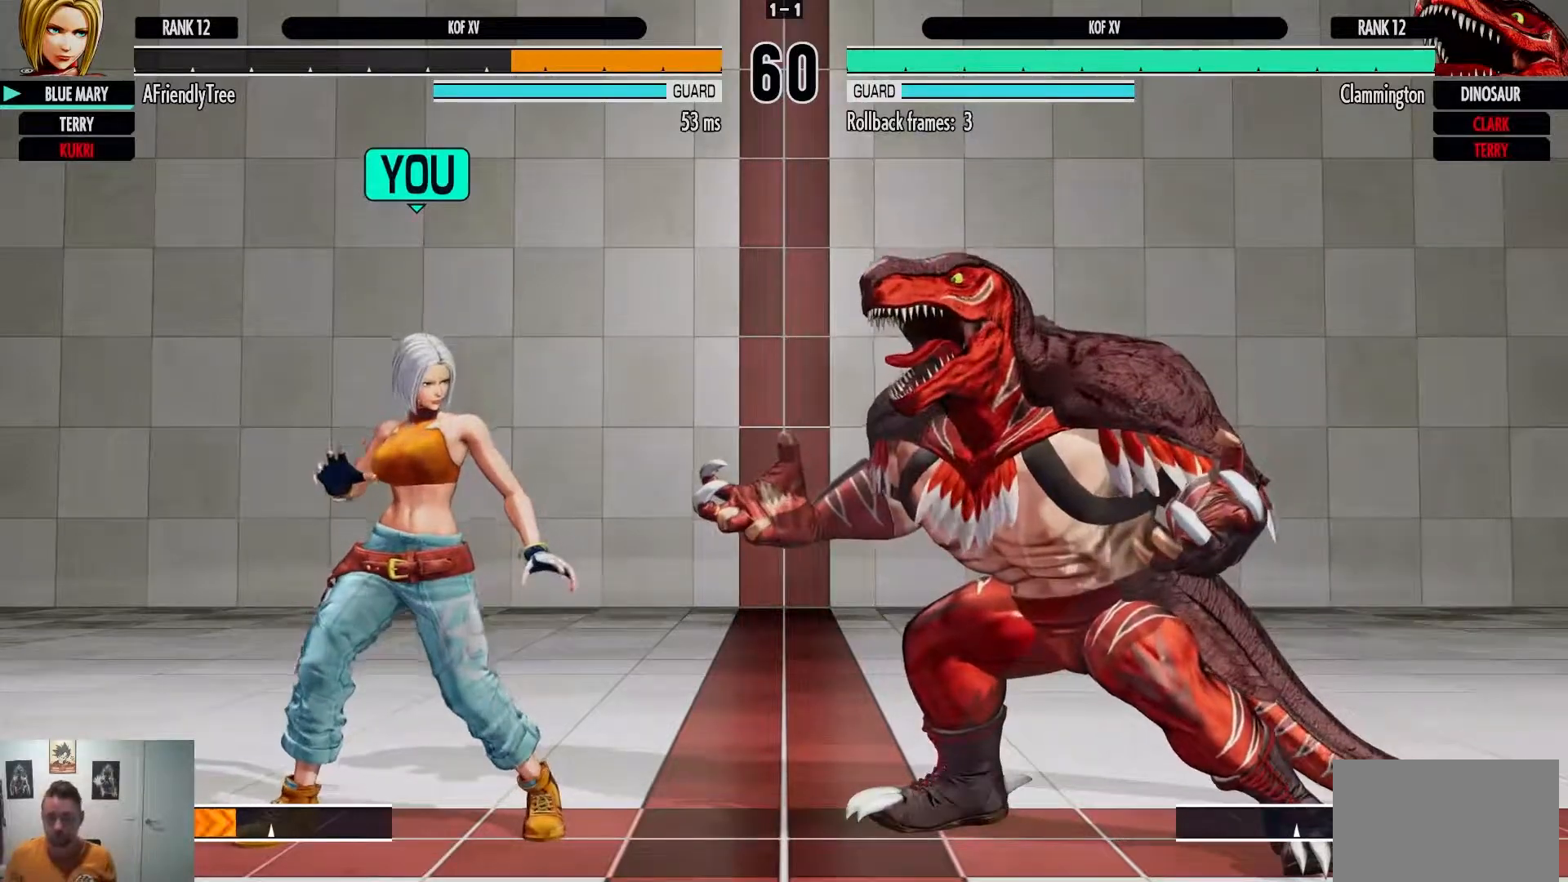
{"buttons": [], "left_stick": "center", "events": []}
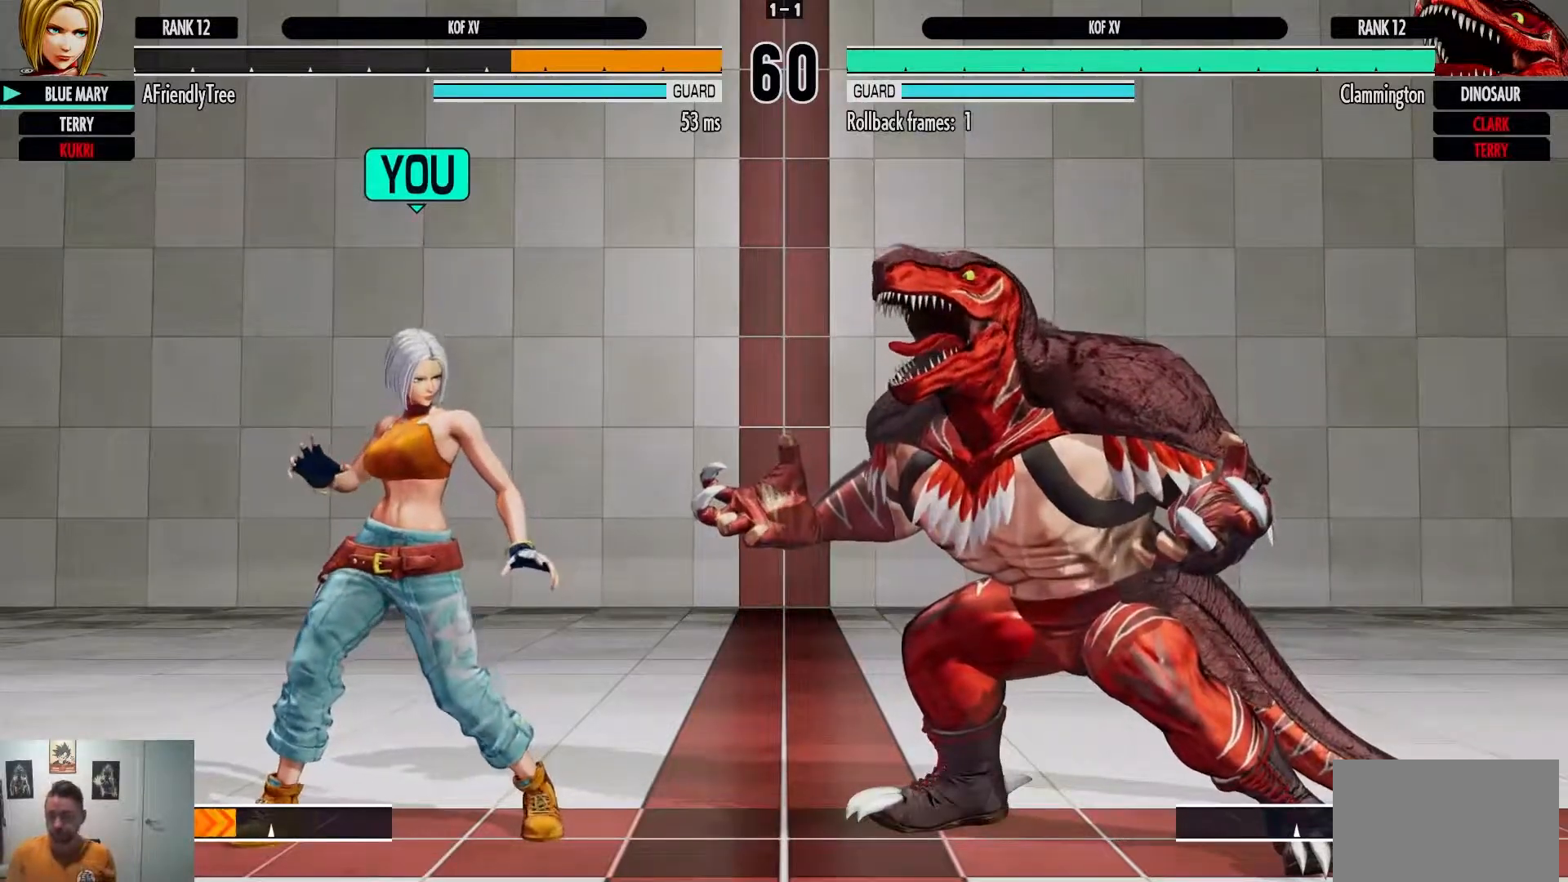
{"buttons": [], "left_stick": "center", "events": []}
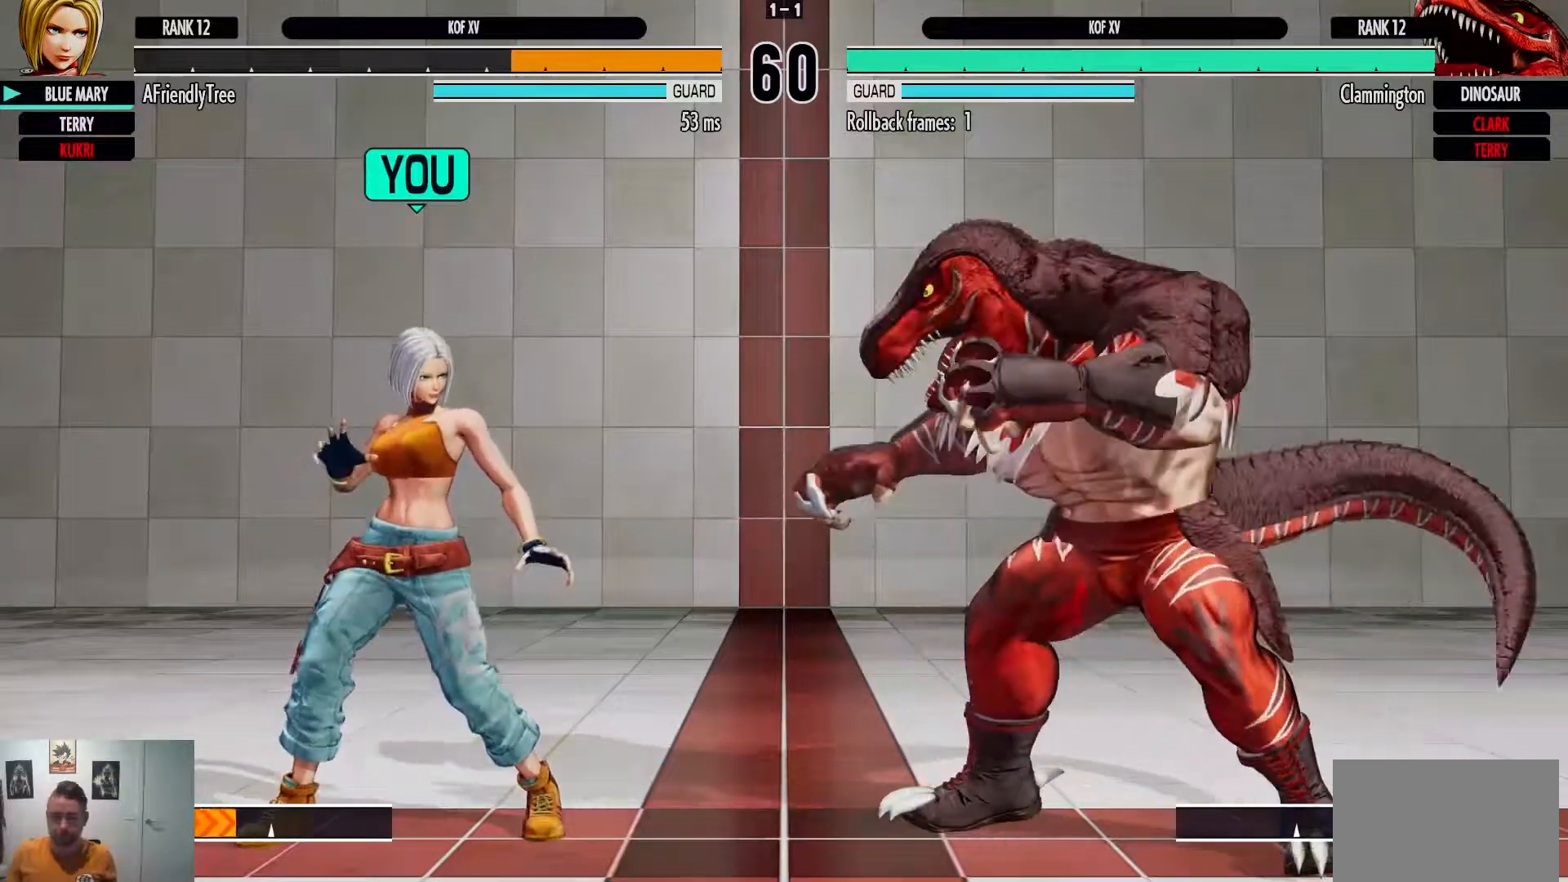
{"buttons": [], "left_stick": "center", "events": []}
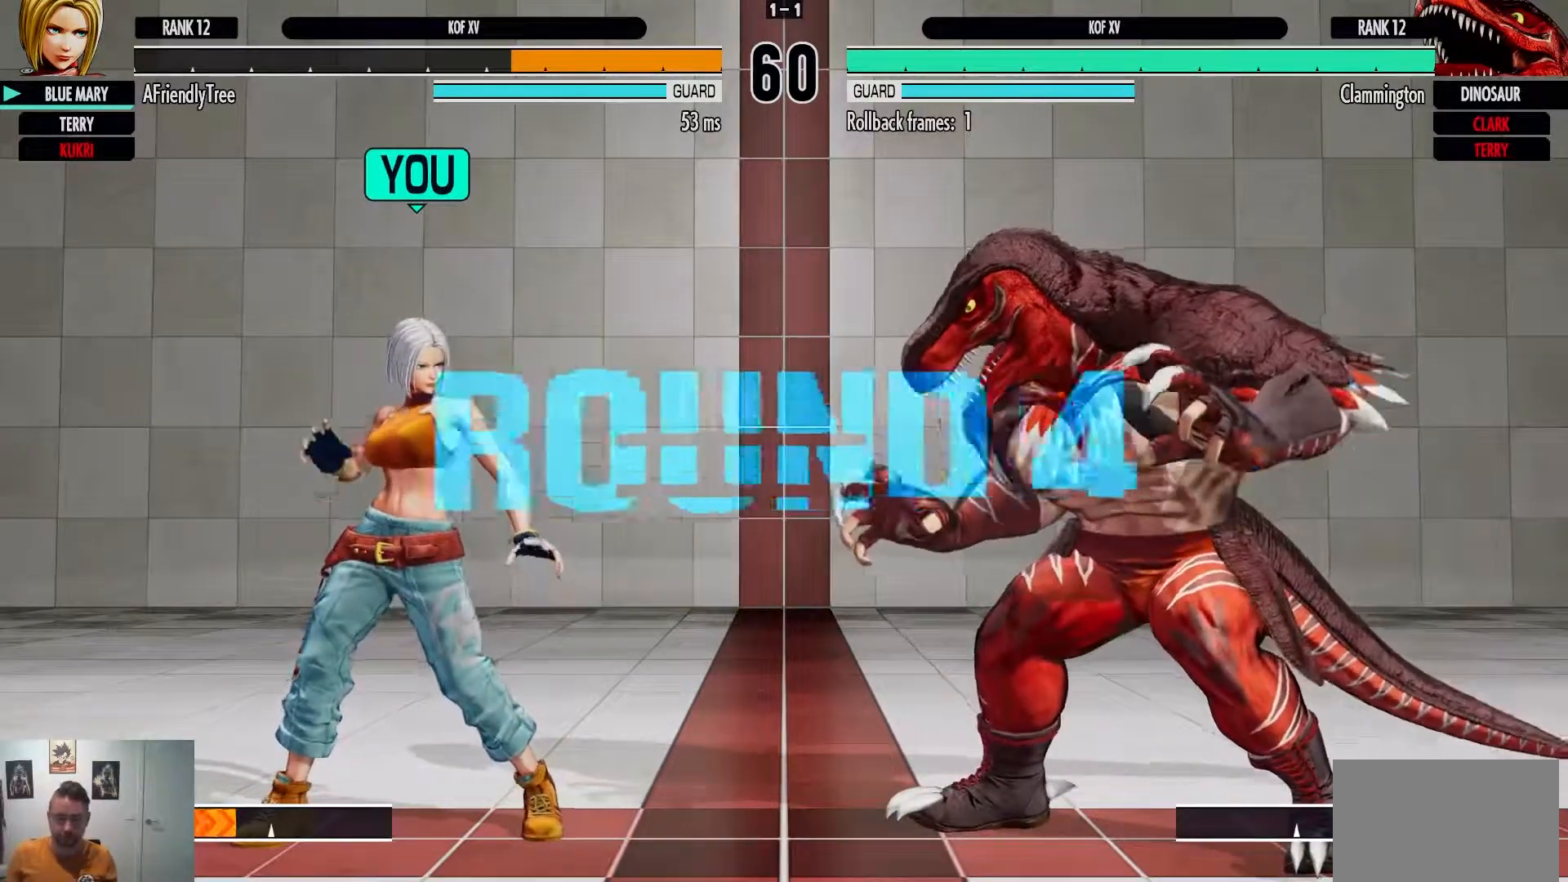
{"buttons": [], "left_stick": "center", "events": []}
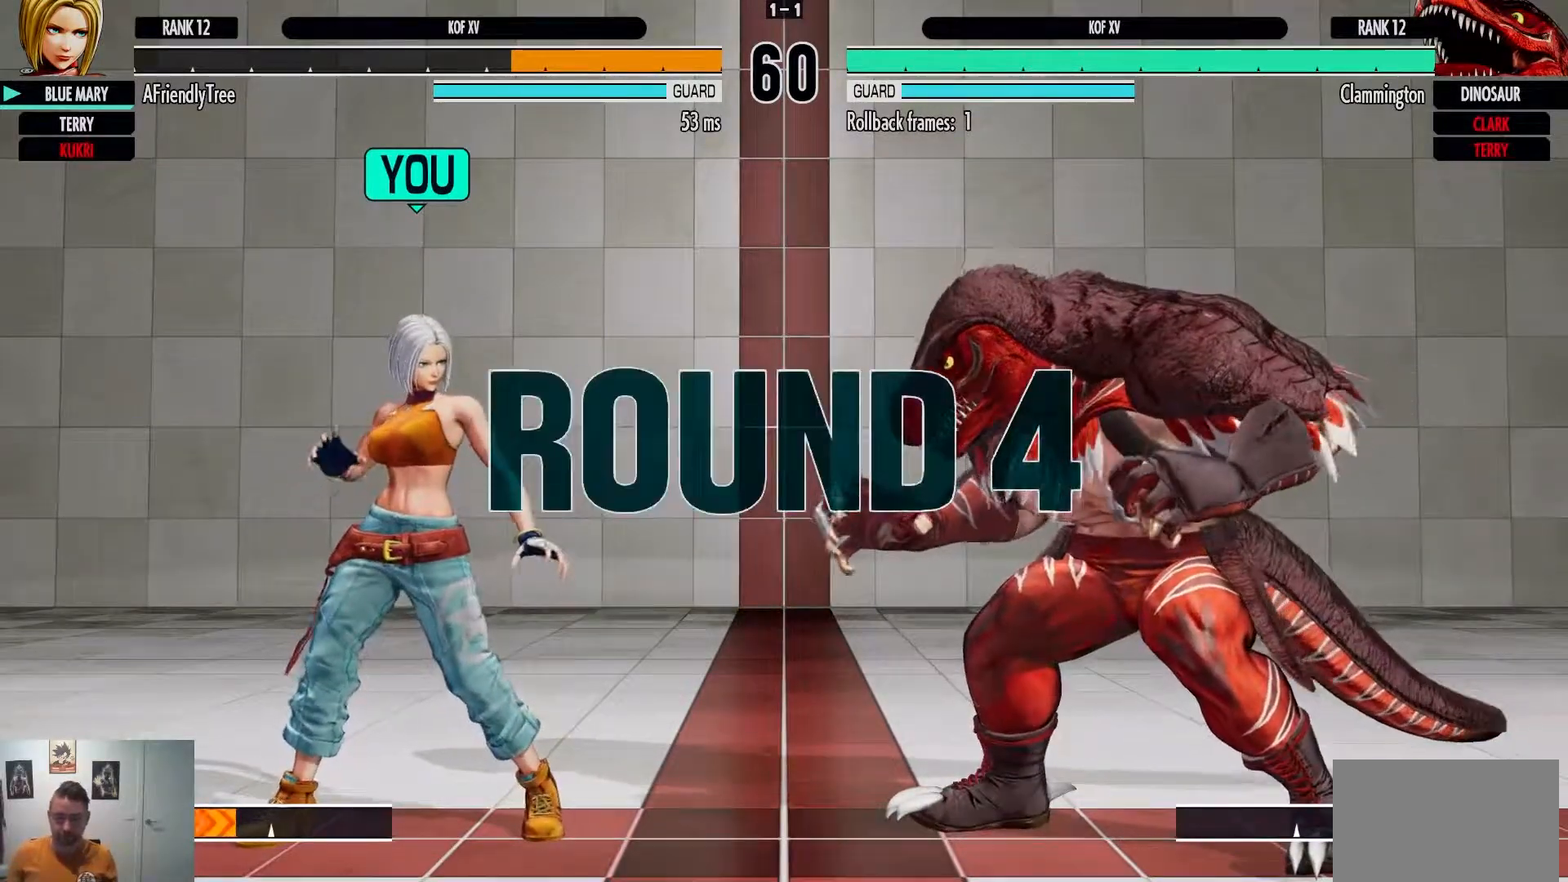
{"buttons": [], "left_stick": "center", "events": []}
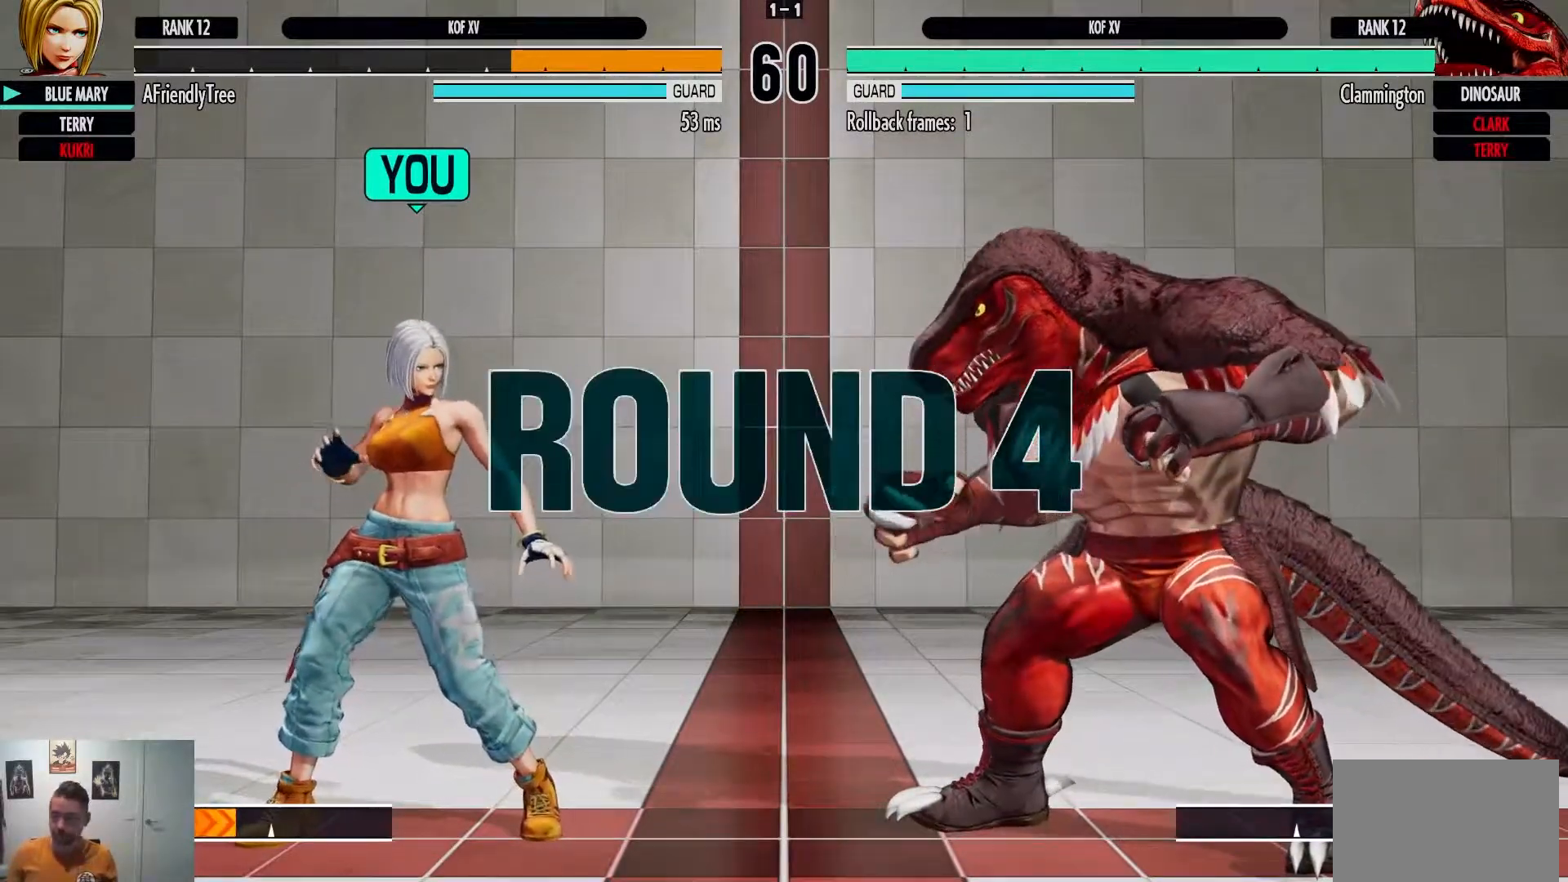
{"buttons": [], "left_stick": "center", "events": [[33, "CROSS", "down"], [33, "R2", "down"], [50, "CIRCLE", "down"], [250, "CIRCLE", "up"], [267, "CROSS", "up"], [267, "R2", "up"]]}
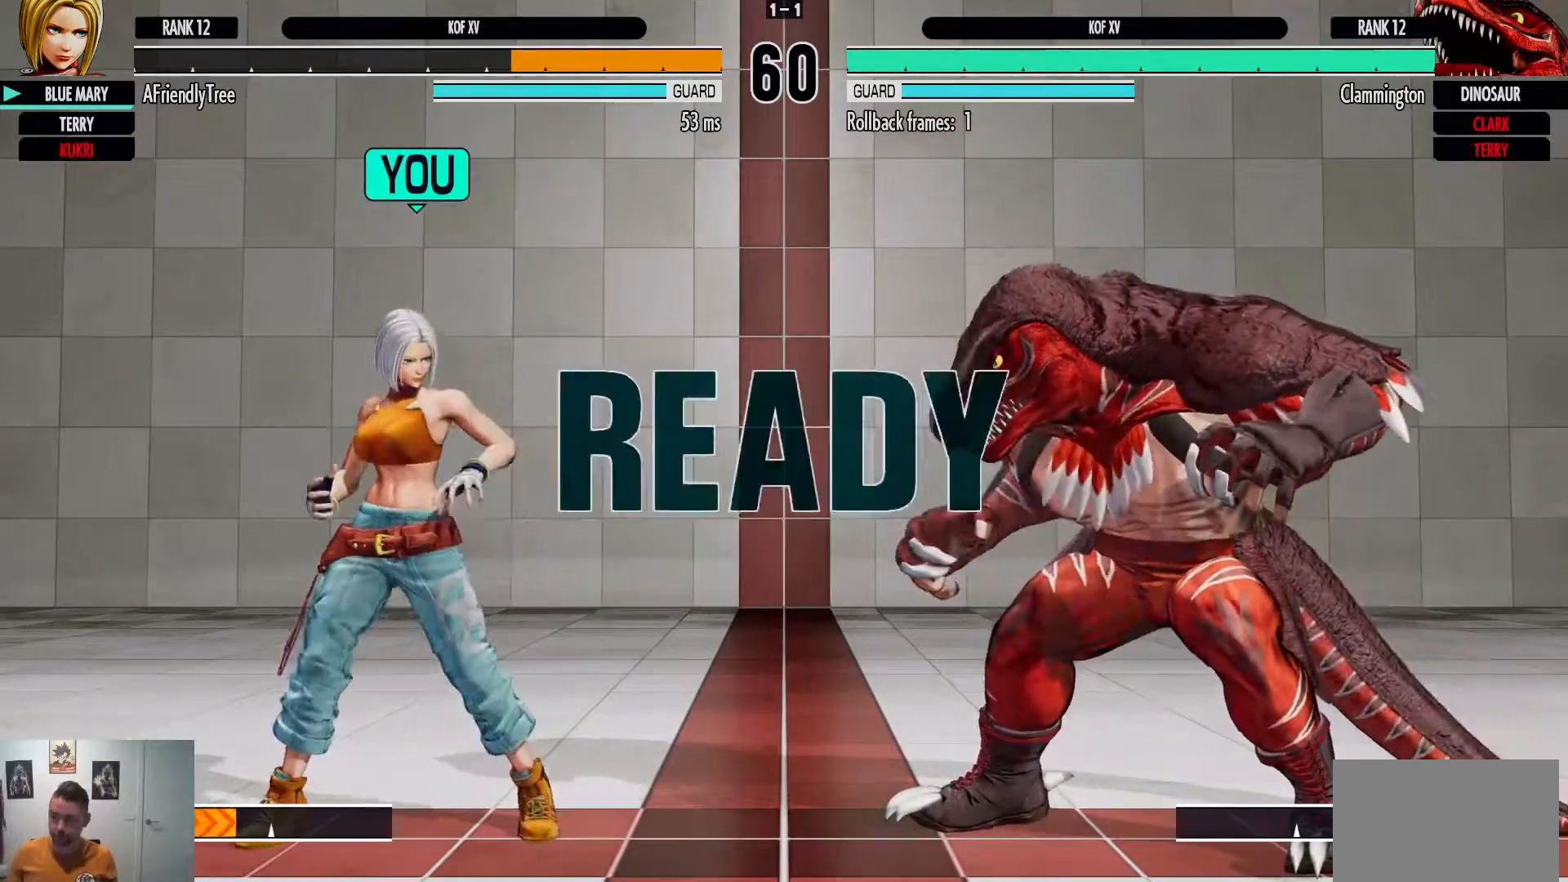
{"buttons": [], "left_stick": "center", "events": [[17, "CIRCLE", "down"], [17, "CROSS", "down"], [17, "R2", "down"], [317, "CIRCLE", "up"], [317, "CROSS", "up"], [350, "R2", "up"]]}
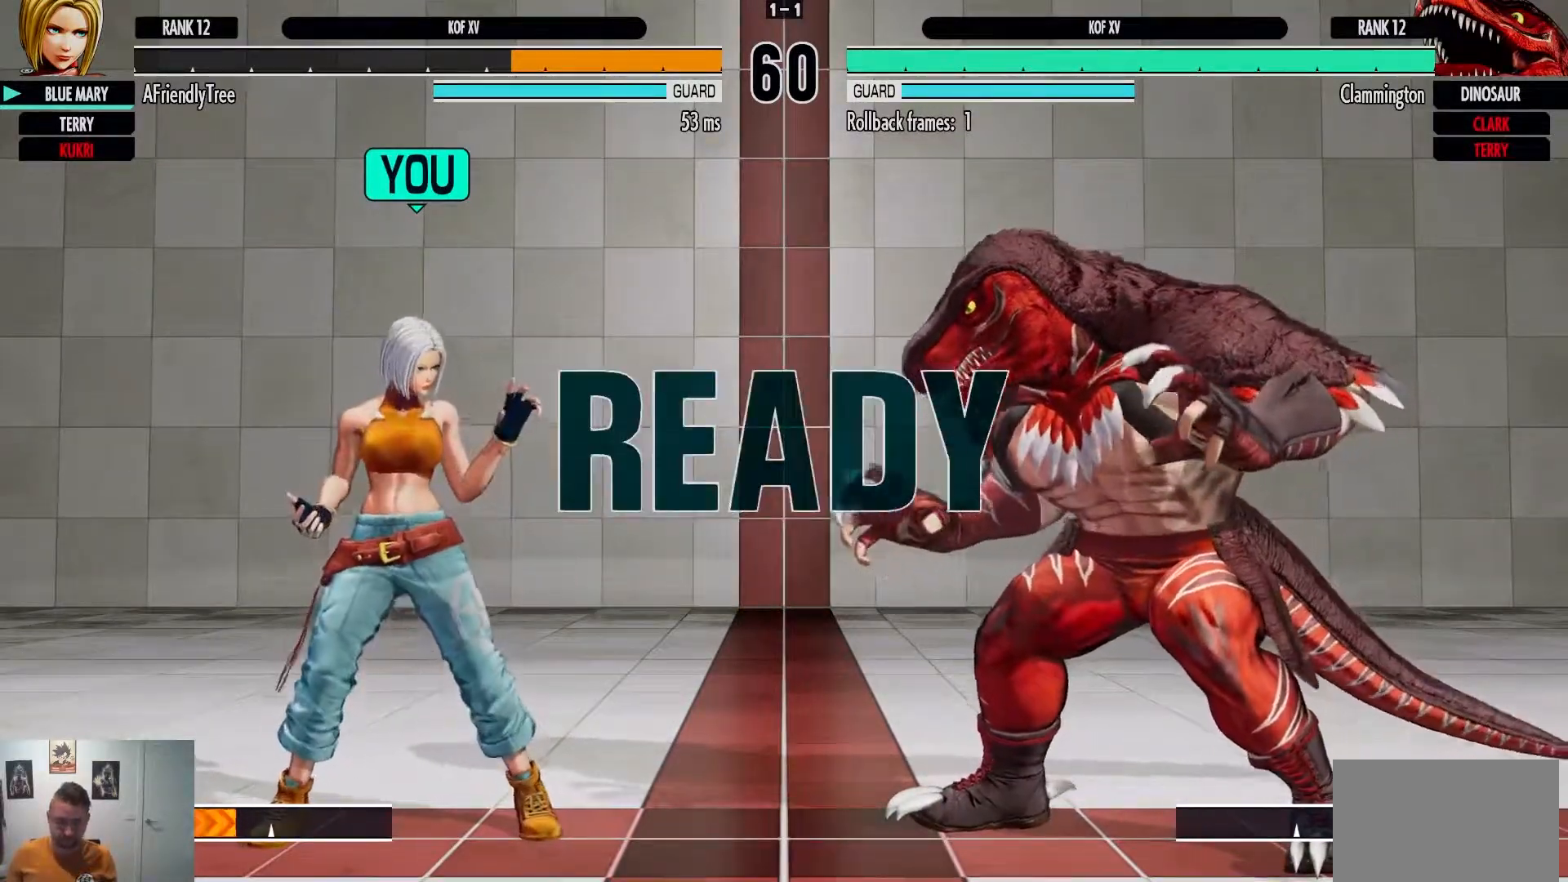
{"buttons": [], "left_stick": "center", "events": [[17, "CIRCLE", "down"], [17, "CROSS", "down"], [17, "R2", "down"], [150, "R2", "up"], [233, "CIRCLE", "up"], [233, "CROSS", "up"]]}